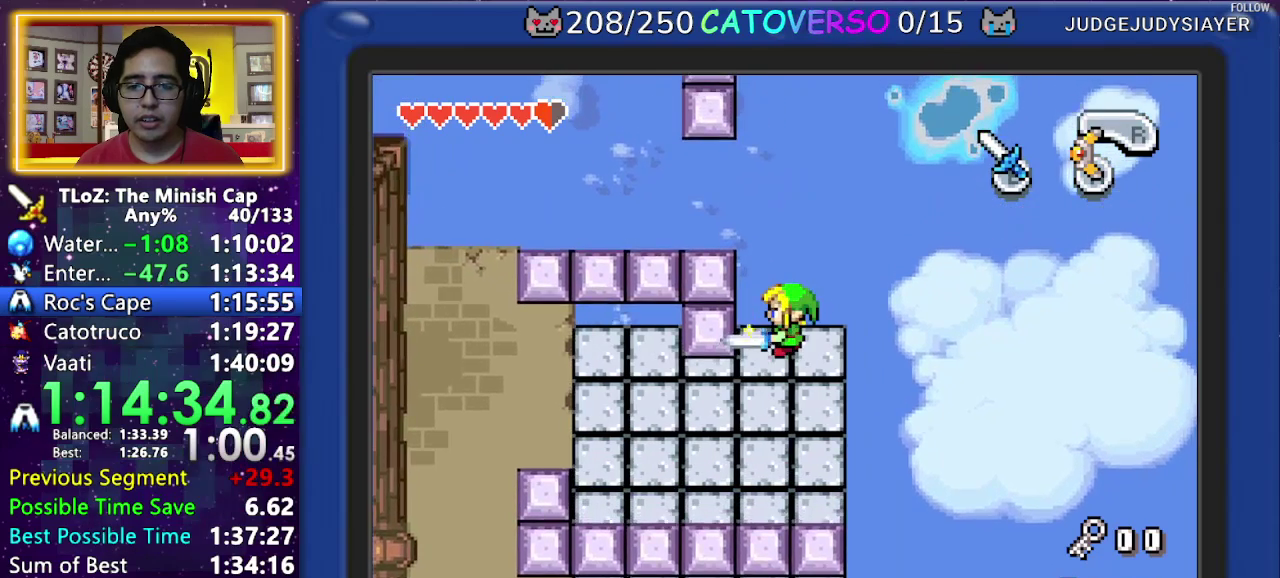
Gameplay with a controller (Nintendo layout); each line is a JSON object with the inputs held at the frame after it. "events" lists button and stick changes between this image and that frame as [ms after this image, input, new state], when the widget could be followed in between. Not read: L3 R3.
{"buttons": ["B"], "events": [[133, "DPAD_RIGHT", "down"], [233, "DPAD_RIGHT", "up"], [350, "DPAD_RIGHT", "down"], [450, "DPAD_RIGHT", "up"]]}
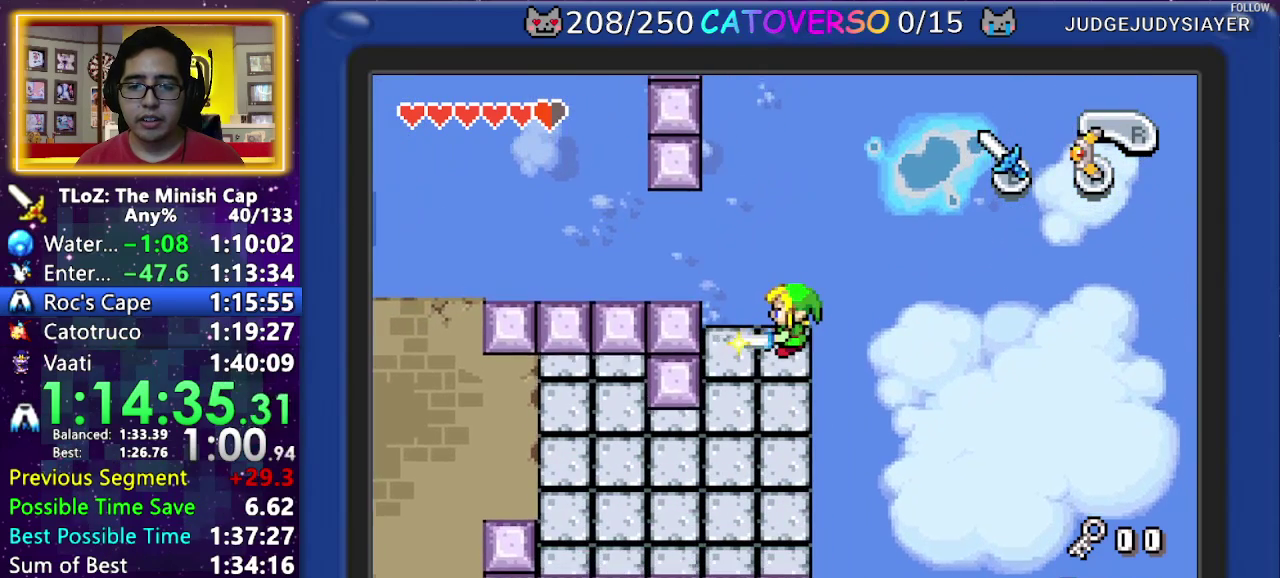
{"buttons": ["B"], "events": [[100, "DPAD_LEFT", "down"], [167, "DPAD_LEFT", "up"], [333, "DPAD_RIGHT", "down"], [400, "DPAD_RIGHT", "up"]]}
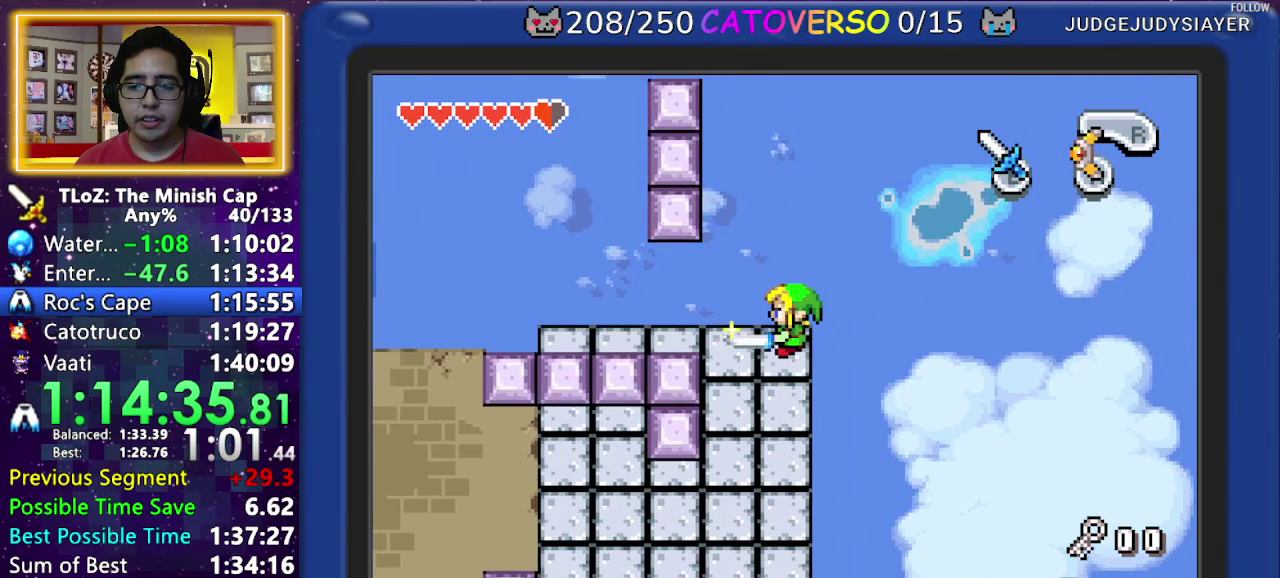
{"buttons": ["B"], "events": []}
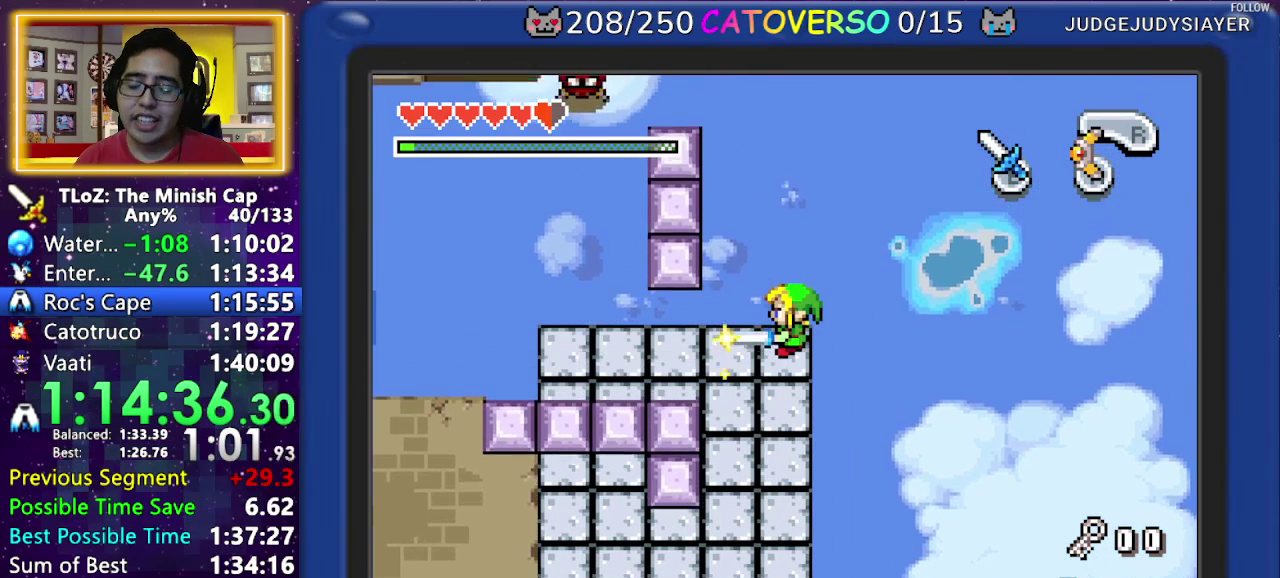
{"buttons": ["B"], "events": []}
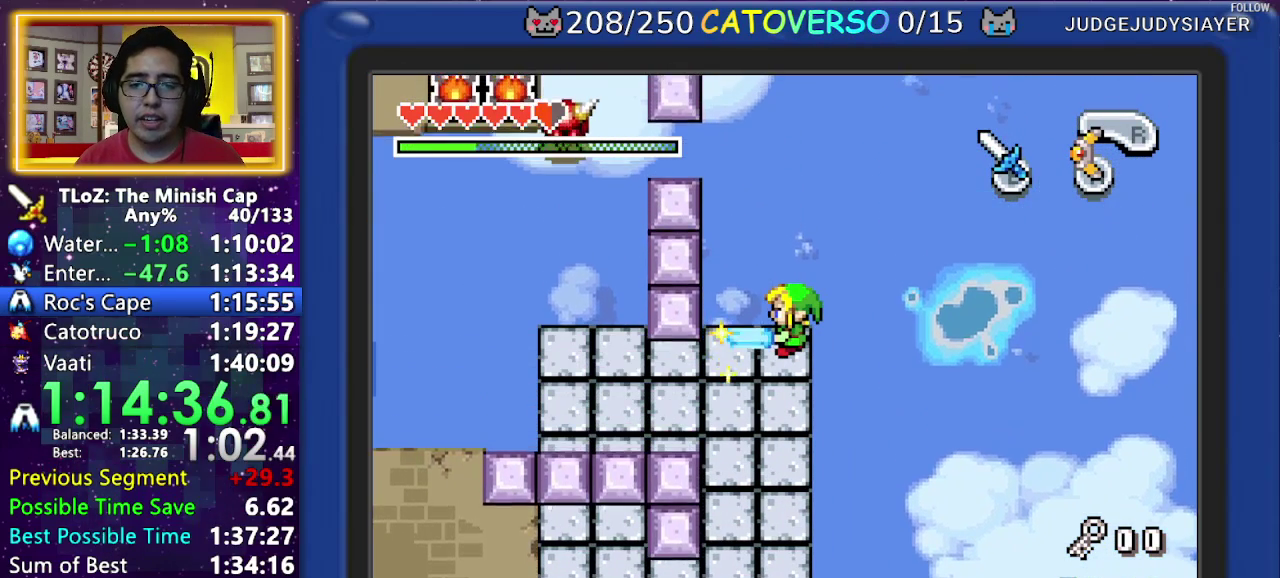
{"buttons": ["B"], "events": []}
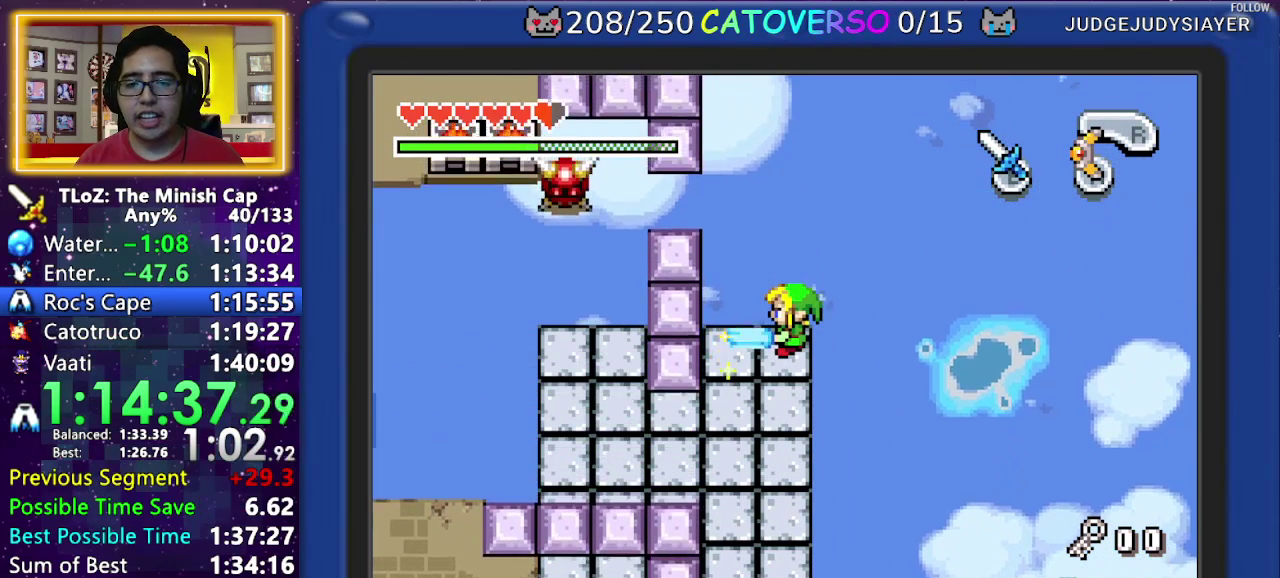
{"buttons": ["B"], "events": []}
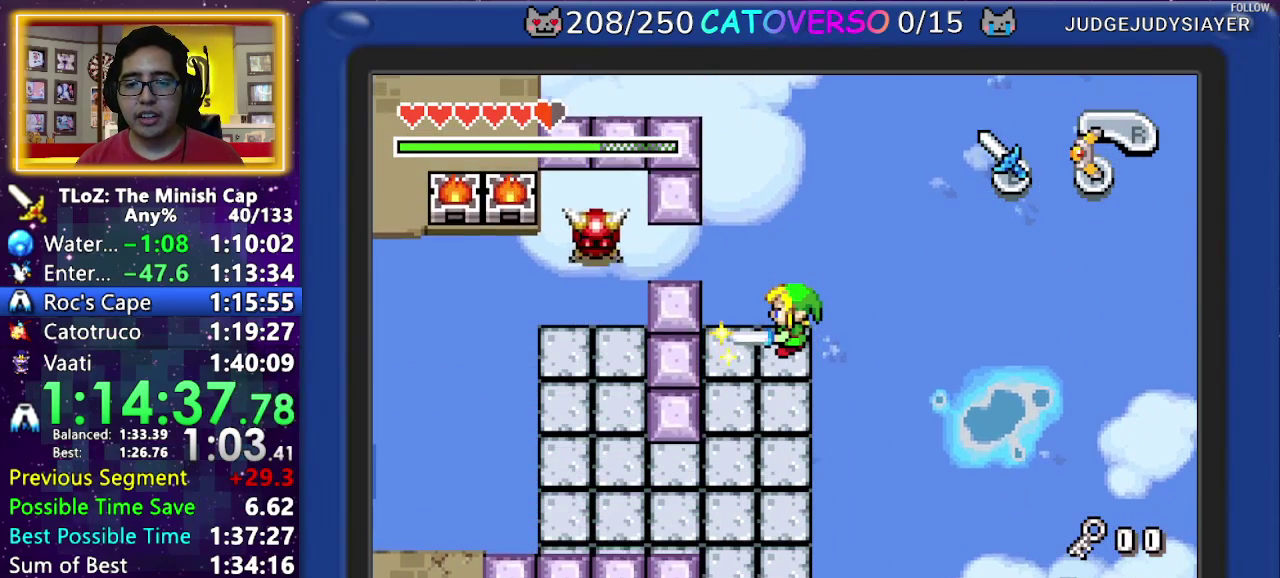
{"buttons": ["B"], "events": []}
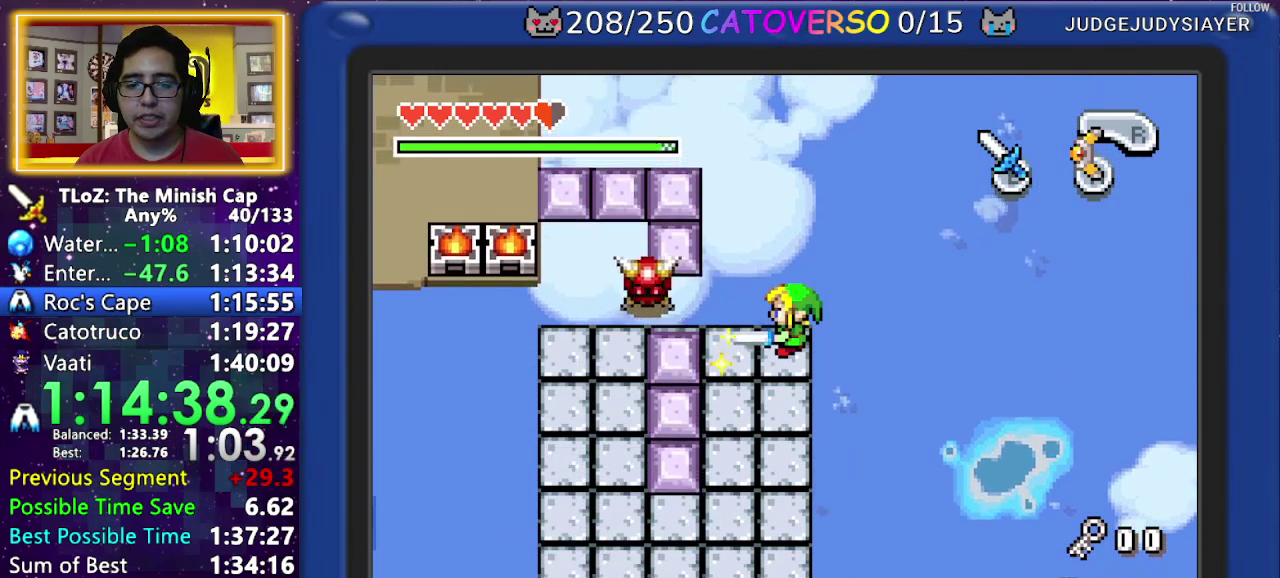
{"buttons": ["B"], "events": []}
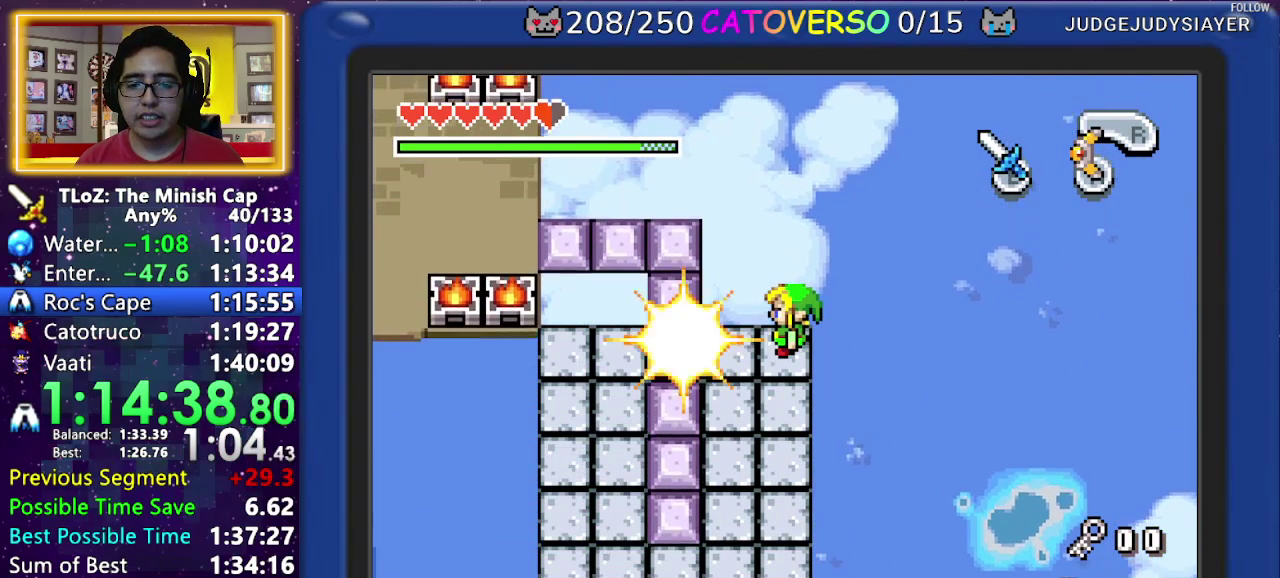
{"buttons": [], "events": [[250, "B", "up"]]}
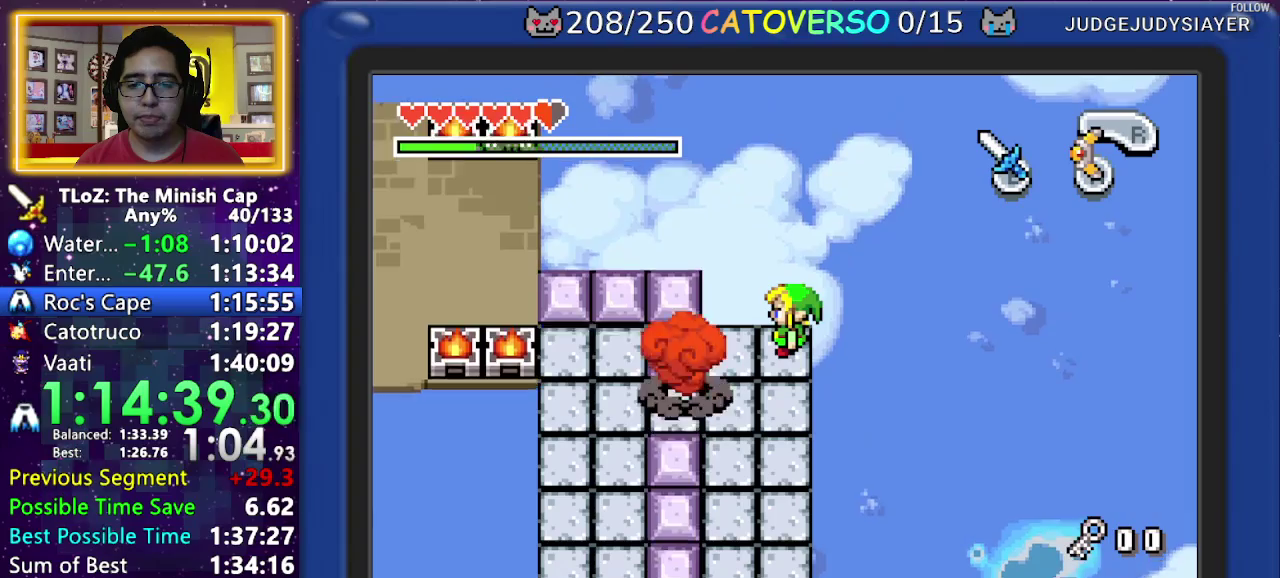
{"buttons": [], "events": []}
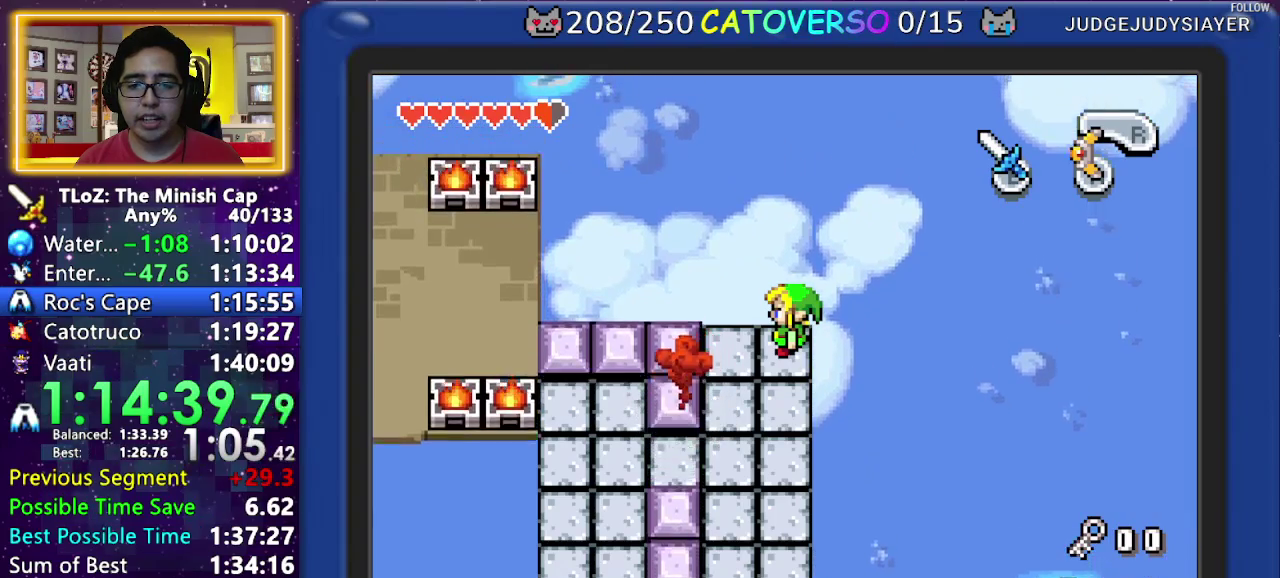
{"buttons": ["R1", "DPAD_LEFT"], "events": [[33, "DPAD_LEFT", "down"], [200, "R1", "down"]]}
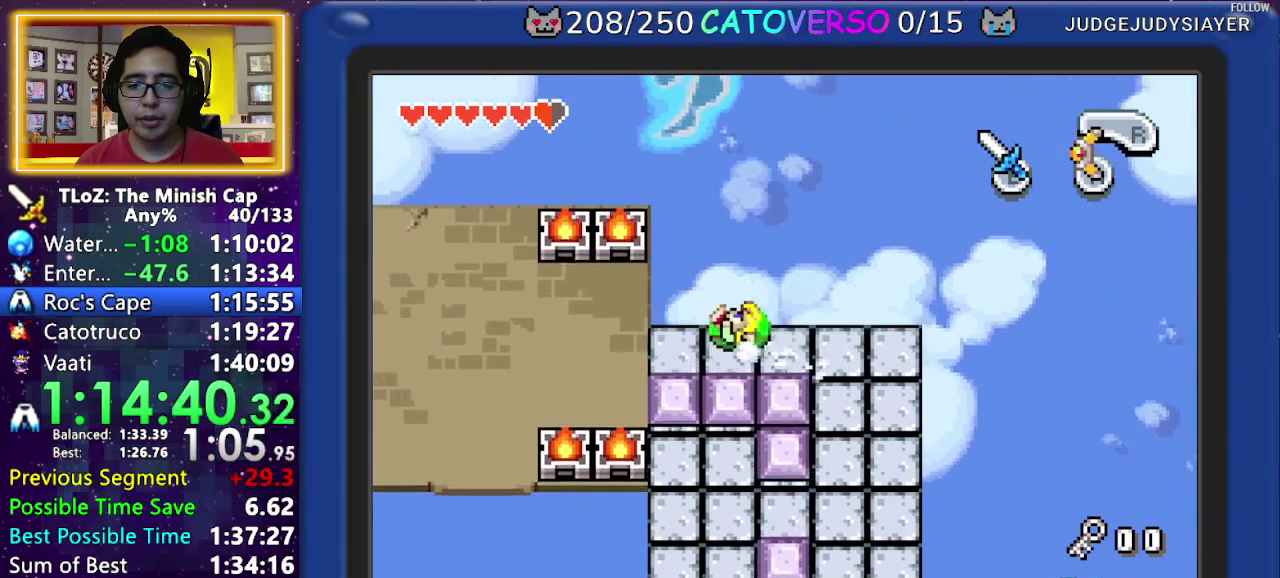
{"buttons": ["DPAD_DOWN", "DPAD_LEFT"], "events": [[17, "R1", "up"], [167, "R1", "down"], [433, "DPAD_DOWN", "down"], [483, "R1", "up"]]}
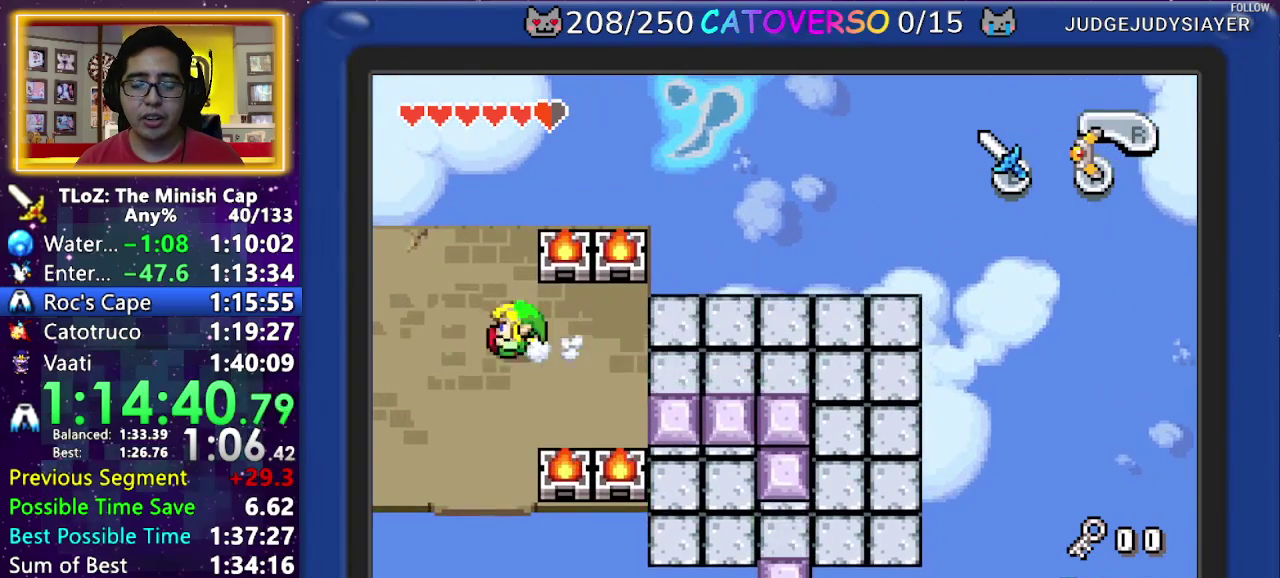
{"buttons": ["DPAD_LEFT"], "events": [[117, "DPAD_DOWN", "up"]]}
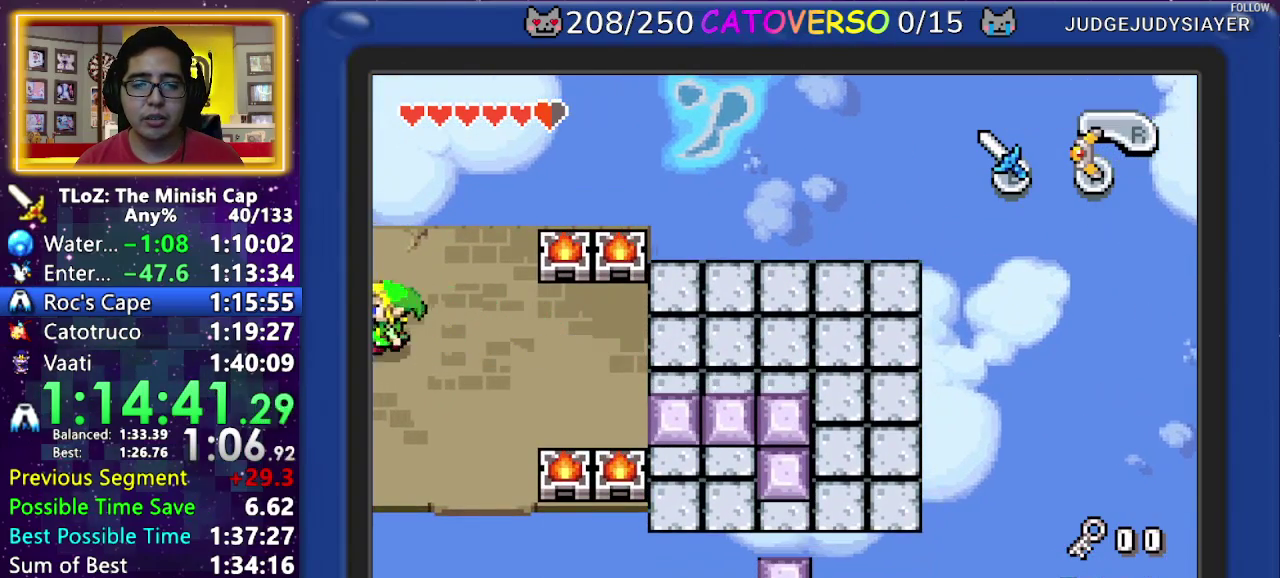
{"buttons": ["DPAD_DOWN", "DPAD_LEFT"], "events": [[450, "DPAD_DOWN", "down"]]}
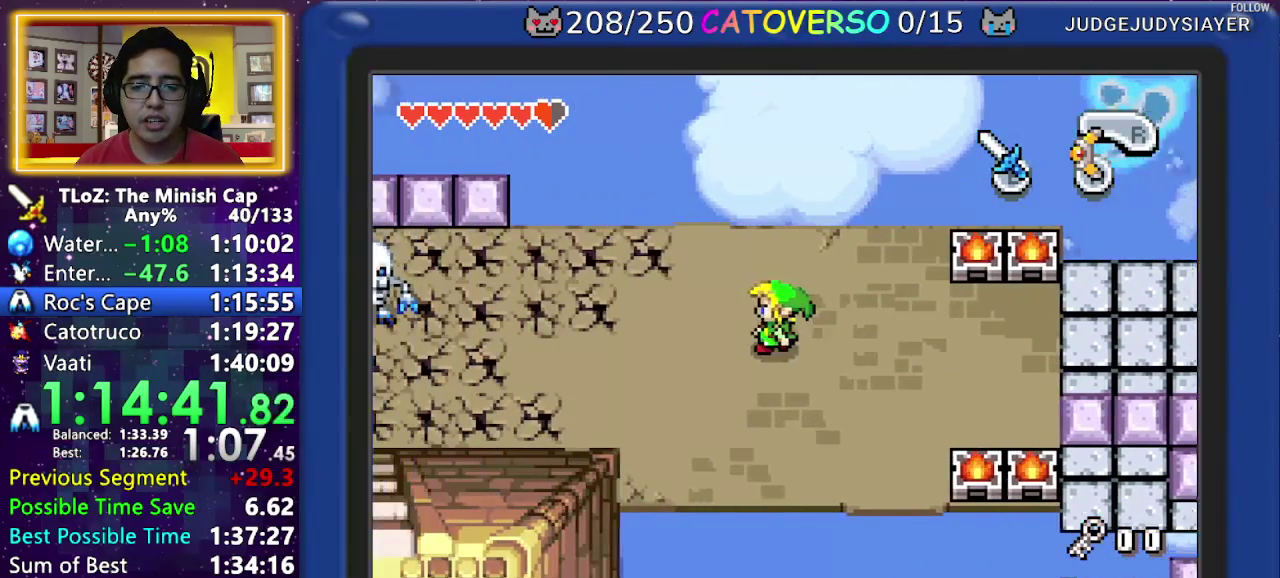
{"buttons": ["DPAD_DOWN", "DPAD_LEFT"], "events": []}
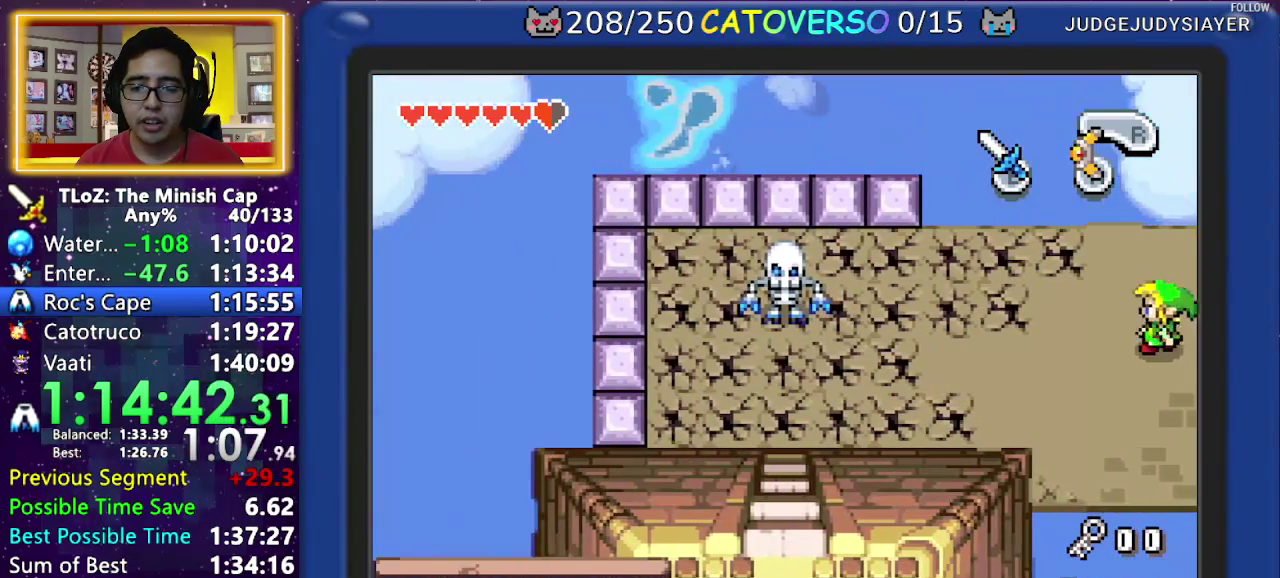
{"buttons": ["DPAD_DOWN", "DPAD_LEFT"], "events": [[100, "R1", "down"], [167, "R1", "up"], [250, "R1", "down"], [317, "R1", "up"], [383, "R1", "down"], [467, "R1", "up"]]}
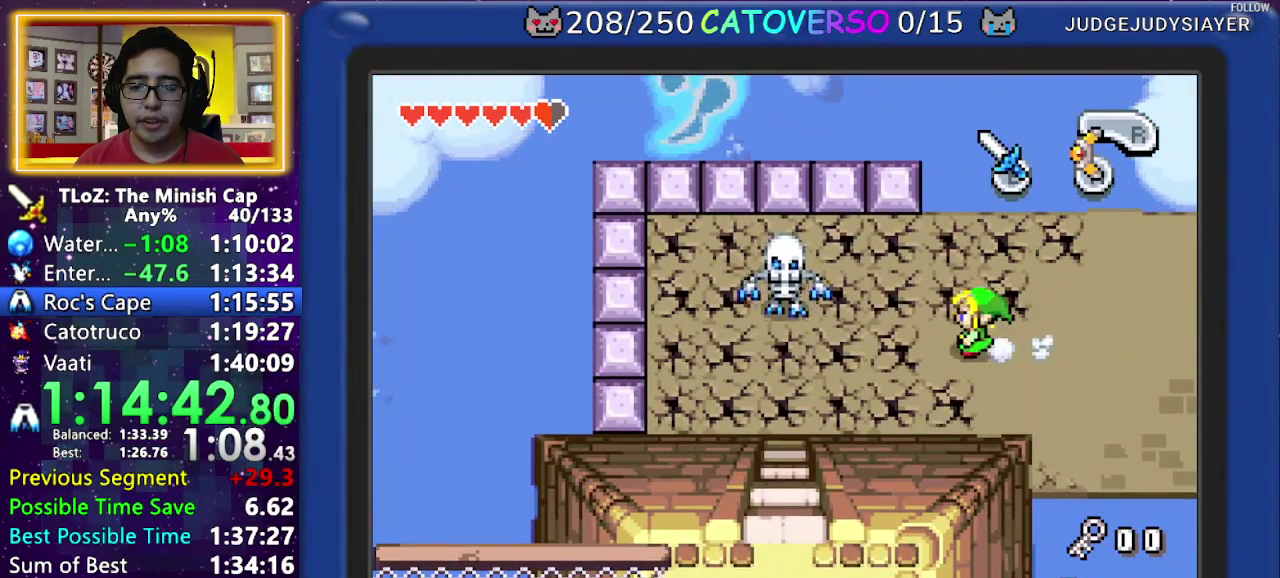
{"buttons": ["DPAD_DOWN", "DPAD_LEFT"], "events": [[133, "DPAD_DOWN", "up"], [317, "DPAD_DOWN", "down"]]}
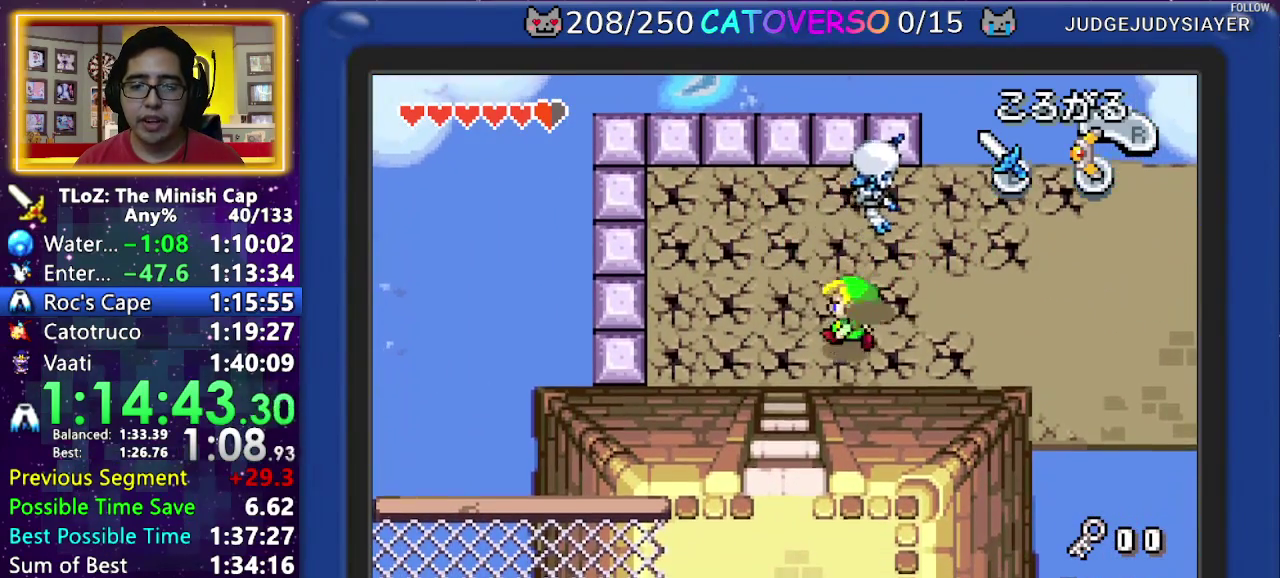
{"buttons": ["R1", "DPAD_DOWN"], "events": [[150, "DPAD_LEFT", "up"], [300, "DPAD_LEFT", "down"], [467, "DPAD_LEFT", "up"], [483, "R1", "down"]]}
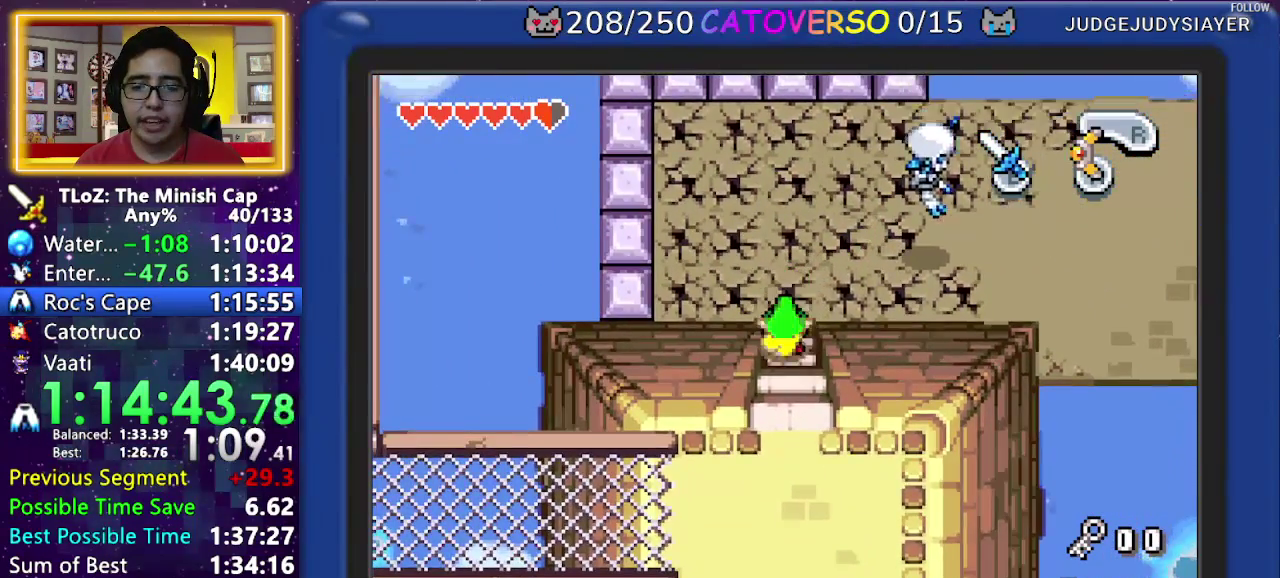
{"buttons": ["R1", "DPAD_LEFT"], "events": [[117, "R1", "up"], [200, "DPAD_LEFT", "down"], [250, "DPAD_DOWN", "up"], [450, "R1", "down"]]}
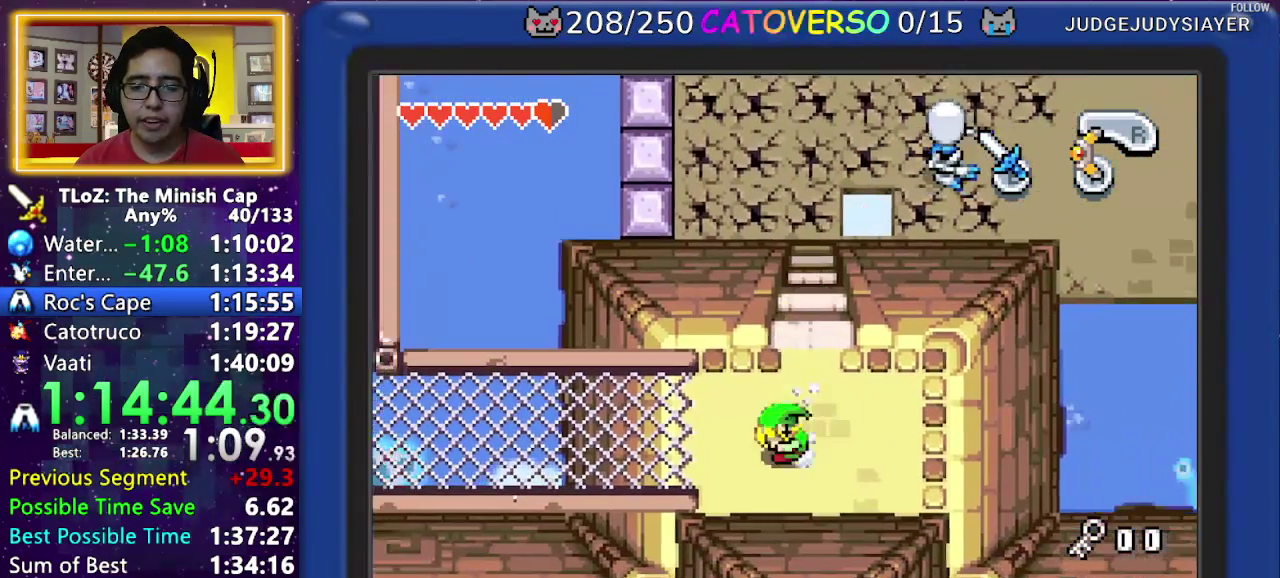
{"buttons": ["R1", "DPAD_UP", "DPAD_LEFT"], "events": [[17, "R1", "up"], [83, "R1", "down"], [233, "DPAD_UP", "down"], [350, "R1", "up"], [500, "R1", "down"]]}
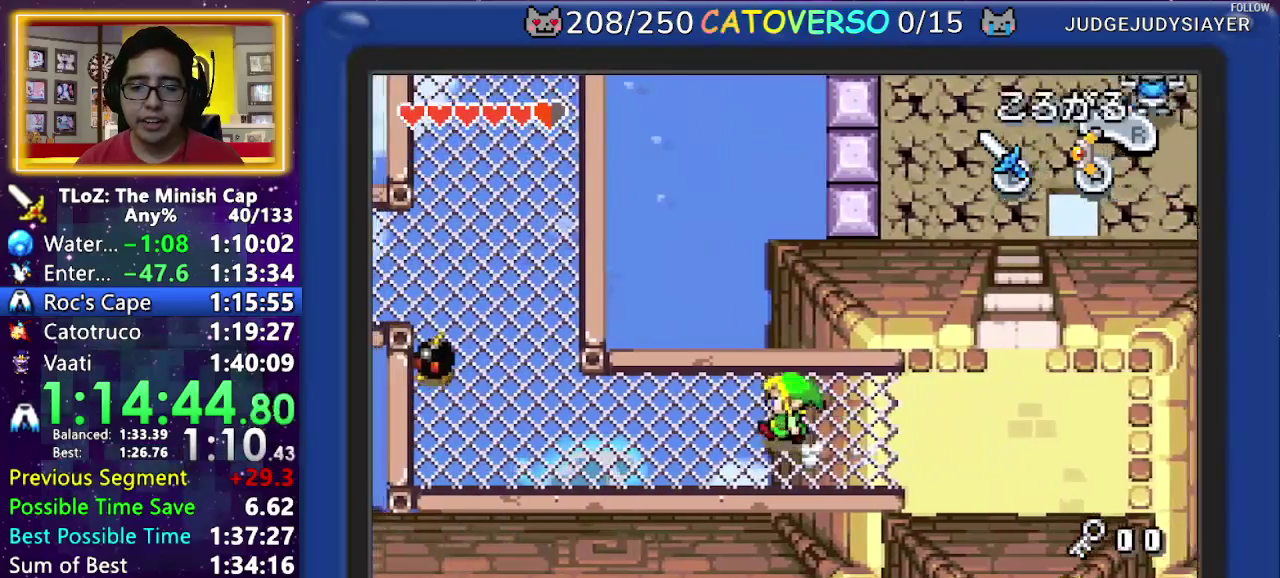
{"buttons": ["DPAD_UP", "DPAD_LEFT"], "events": [[50, "DPAD_UP", "up"], [83, "R1", "up"], [150, "R1", "down"], [283, "R1", "up"], [400, "DPAD_UP", "down"]]}
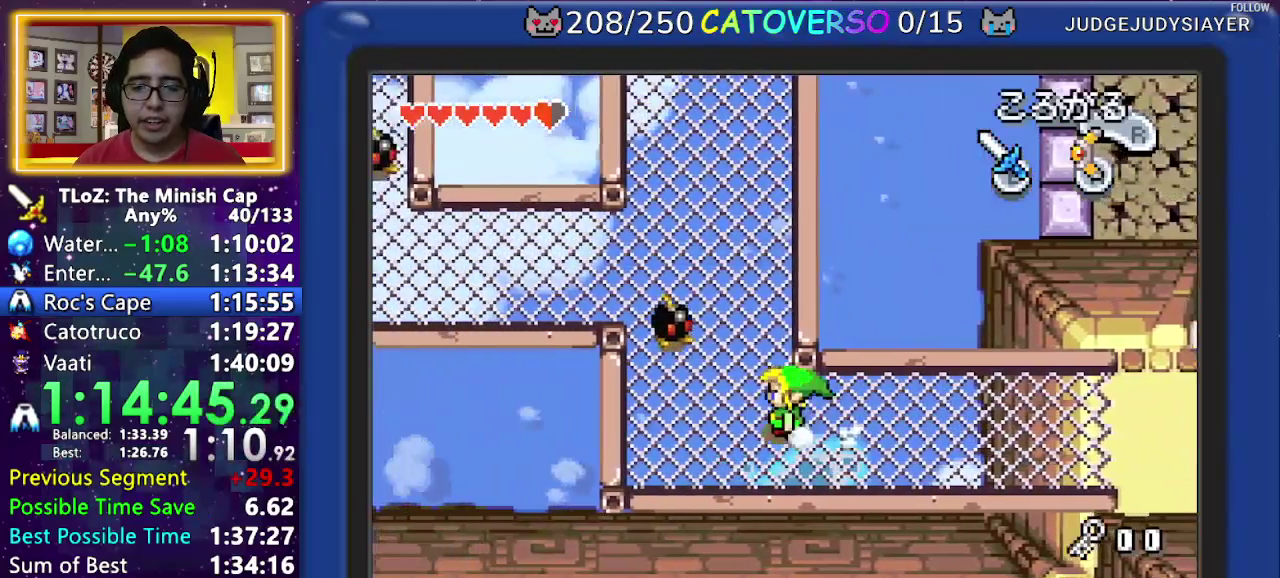
{"buttons": ["DPAD_LEFT"], "events": [[133, "DPAD_LEFT", "up"], [200, "DPAD_LEFT", "down"], [300, "DPAD_UP", "up"]]}
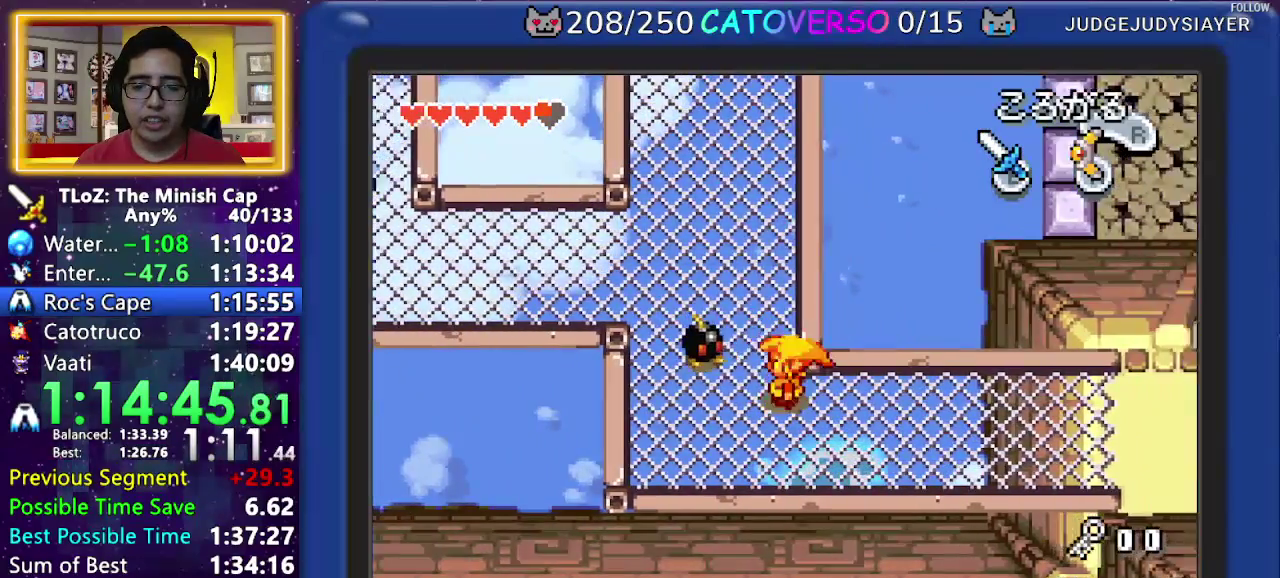
{"buttons": ["DPAD_UP"], "events": [[150, "DPAD_UP", "down"], [233, "DPAD_LEFT", "up"]]}
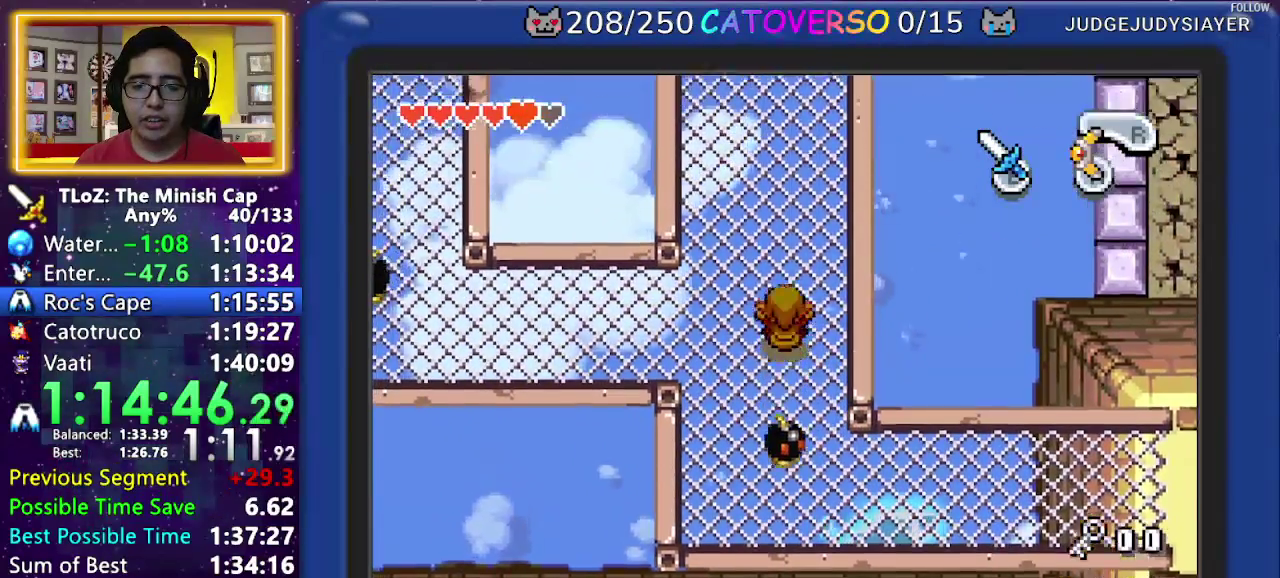
{"buttons": ["DPAD_LEFT"], "events": [[50, "DPAD_LEFT", "down"], [167, "DPAD_UP", "up"], [217, "R1", "down"], [267, "R1", "up"], [317, "R1", "down"], [467, "R1", "up"]]}
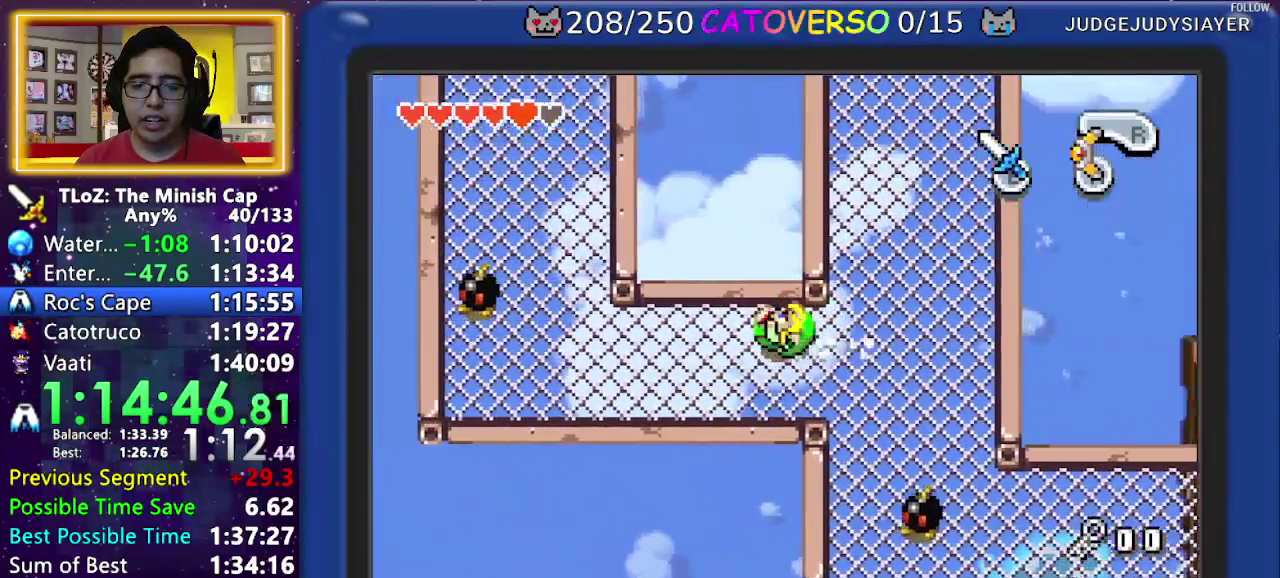
{"buttons": ["DPAD_UP"], "events": [[383, "DPAD_UP", "down"], [500, "DPAD_LEFT", "up"]]}
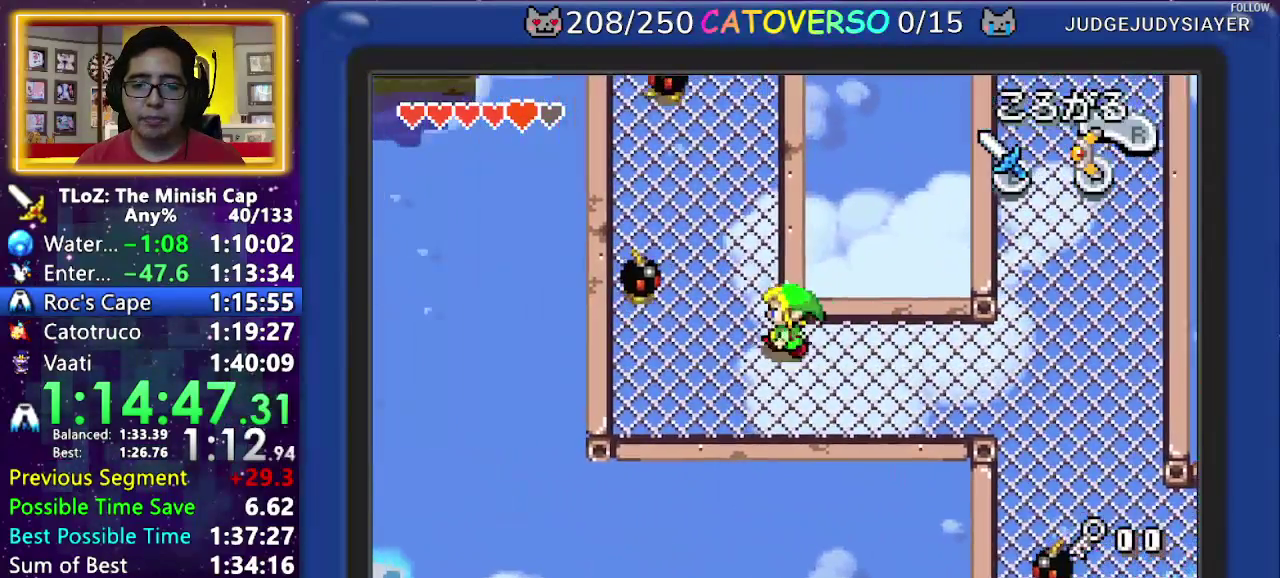
{"buttons": ["R1", "DPAD_UP"], "events": [[50, "R1", "down"], [133, "R1", "up"], [183, "DPAD_LEFT", "down"], [333, "DPAD_LEFT", "up"], [483, "R1", "down"]]}
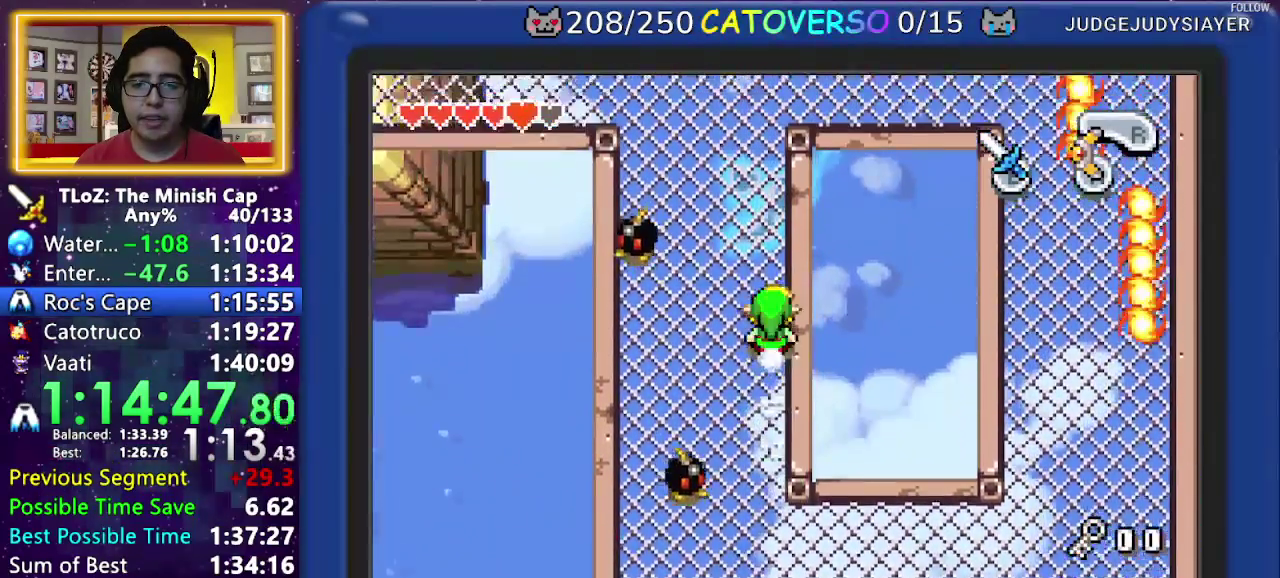
{"buttons": ["DPAD_UP", "DPAD_LEFT"], "events": [[200, "R1", "up"], [267, "R1", "down"], [367, "R1", "up"], [450, "DPAD_LEFT", "down"]]}
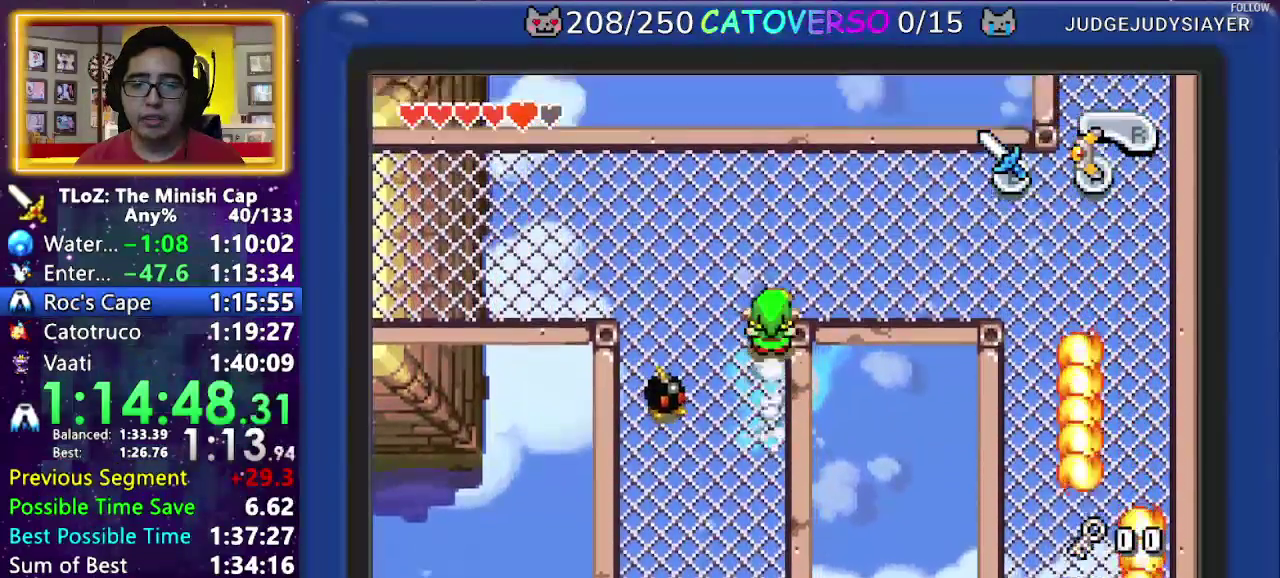
{"buttons": ["DPAD_UP", "DPAD_LEFT"], "events": [[100, "DPAD_UP", "up"], [183, "R1", "down"], [267, "R1", "up"], [317, "R1", "down"], [400, "DPAD_UP", "down"], [450, "R1", "up"]]}
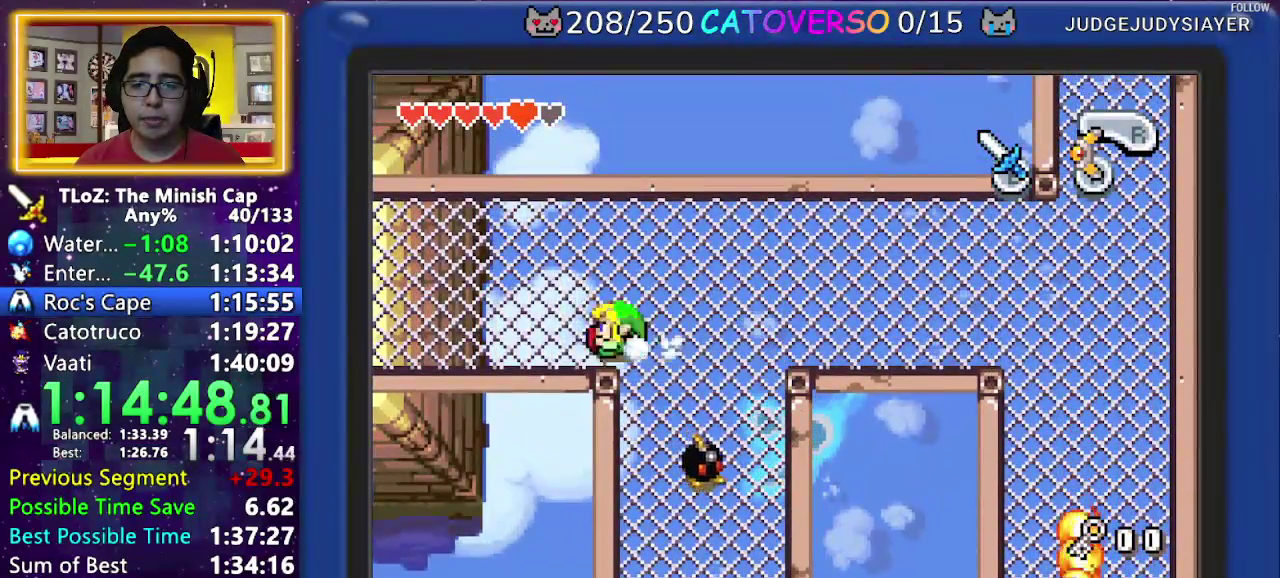
{"buttons": ["DPAD_UP", "DPAD_LEFT"], "events": [[217, "R1", "down"], [267, "DPAD_UP", "up"], [367, "R1", "up"], [467, "DPAD_UP", "down"]]}